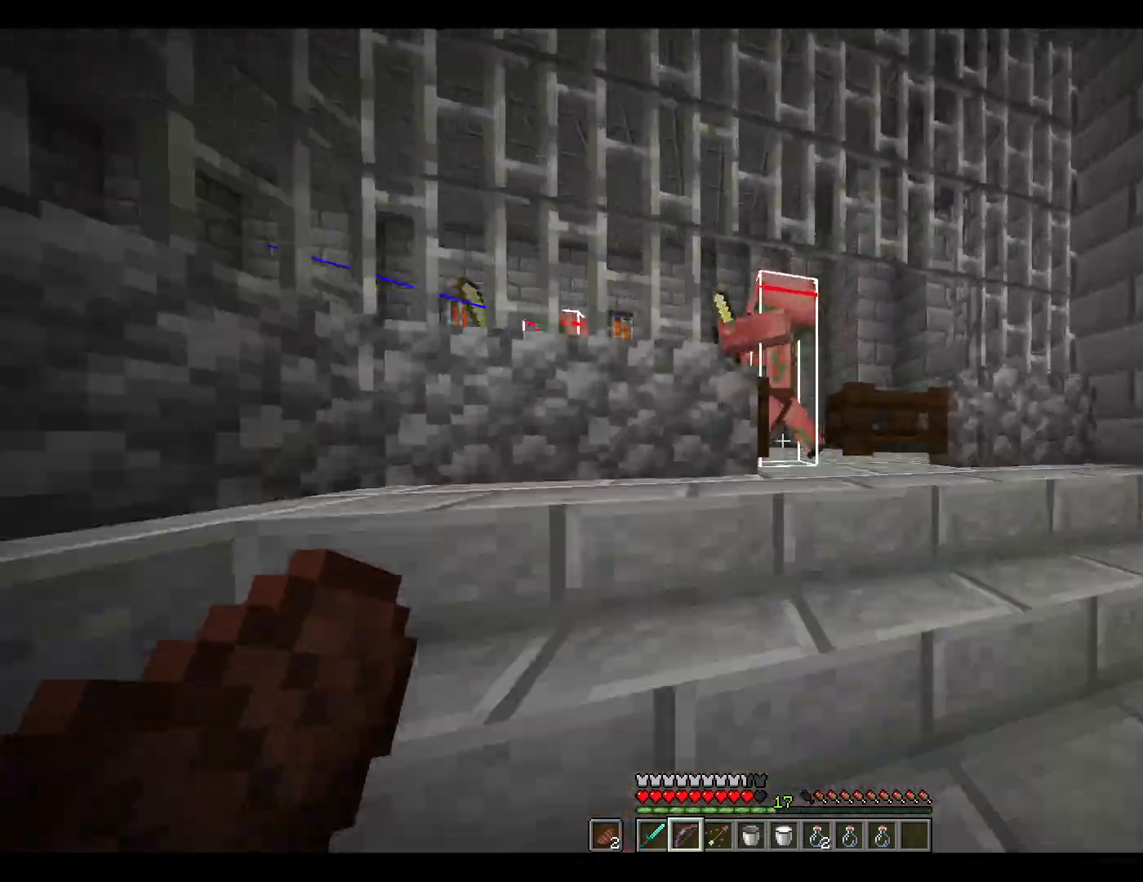
Gameplay with keyboard and mouse; each line is a JSON object with the keys and mouse buttons held at the frame after it. "events" lists presses ("down") and releases ("up") of "1", "2", "3", "4", "5", "a", "alt", "c", "ctrl", "d", "e", "escape", "f", "q", "r", "s", "shift", "space", "tab", "v", "w", "x", "y", "mouse_left", "mouse_middle", "mouse_right", "mouse_wheel_up" and "mouse_wheel_down" between this image and that frame as [ms after this image, input, new state], when the widget could be followed in between. "mouse_left", "mouse_middle", "mouse_right", "mouse_wheel_up", "mouse_wheel_down" = the "left", "middle", "right", "wheel_up", "wheel_down" buttons of the "mouse" list. No other keys are recorded. Fast repeated clicks can show as one long hold. Mouse movement is not recorded.
{"keys": ["w"], "mouse": [], "events": []}
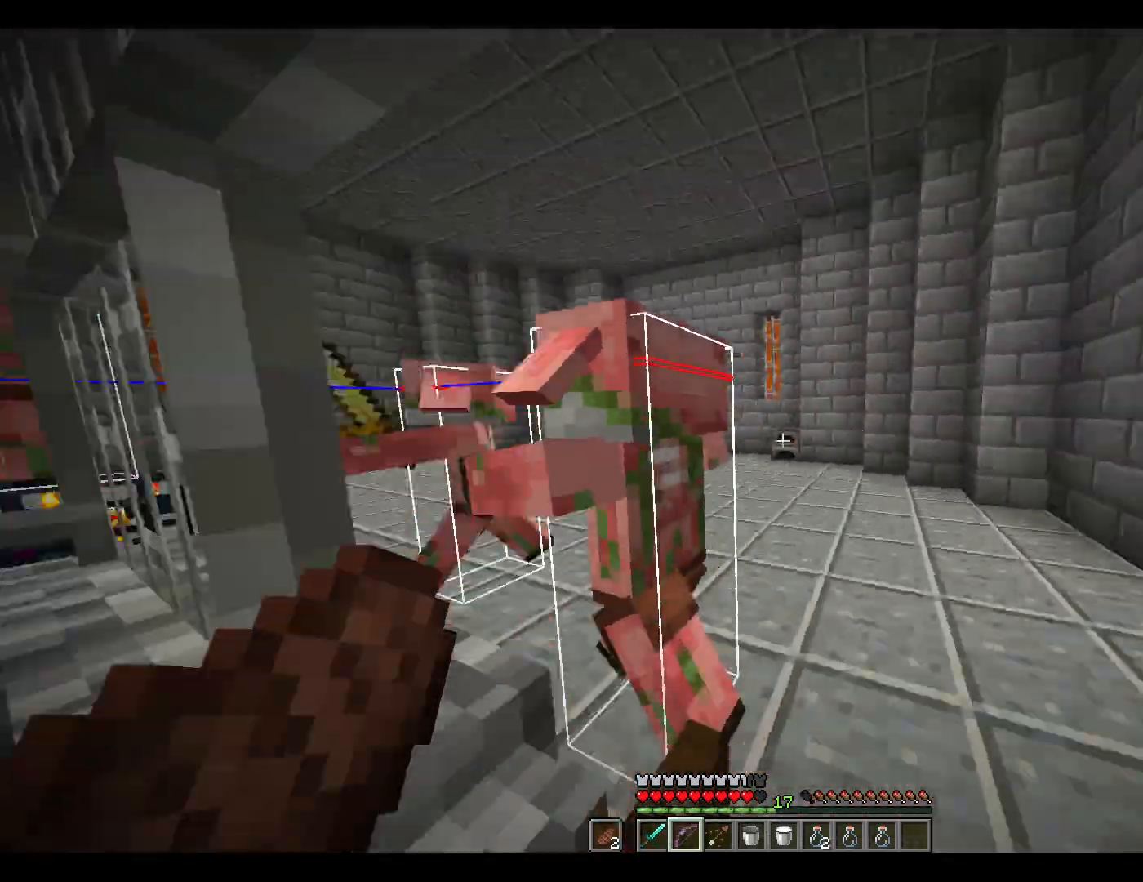
{"keys": ["d", "w"], "mouse": [], "events": [[250, "d", "down"]]}
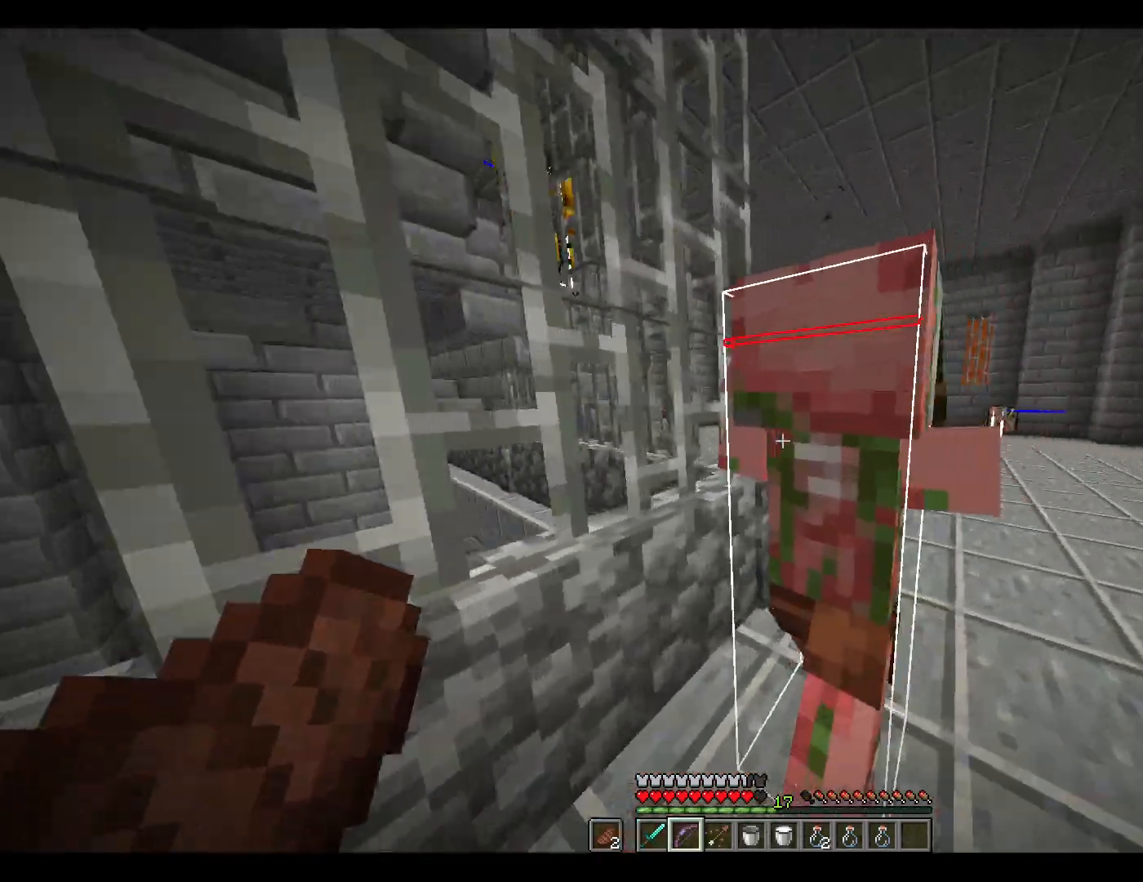
{"keys": ["w"], "mouse": [], "events": [[183, "d", "up"]]}
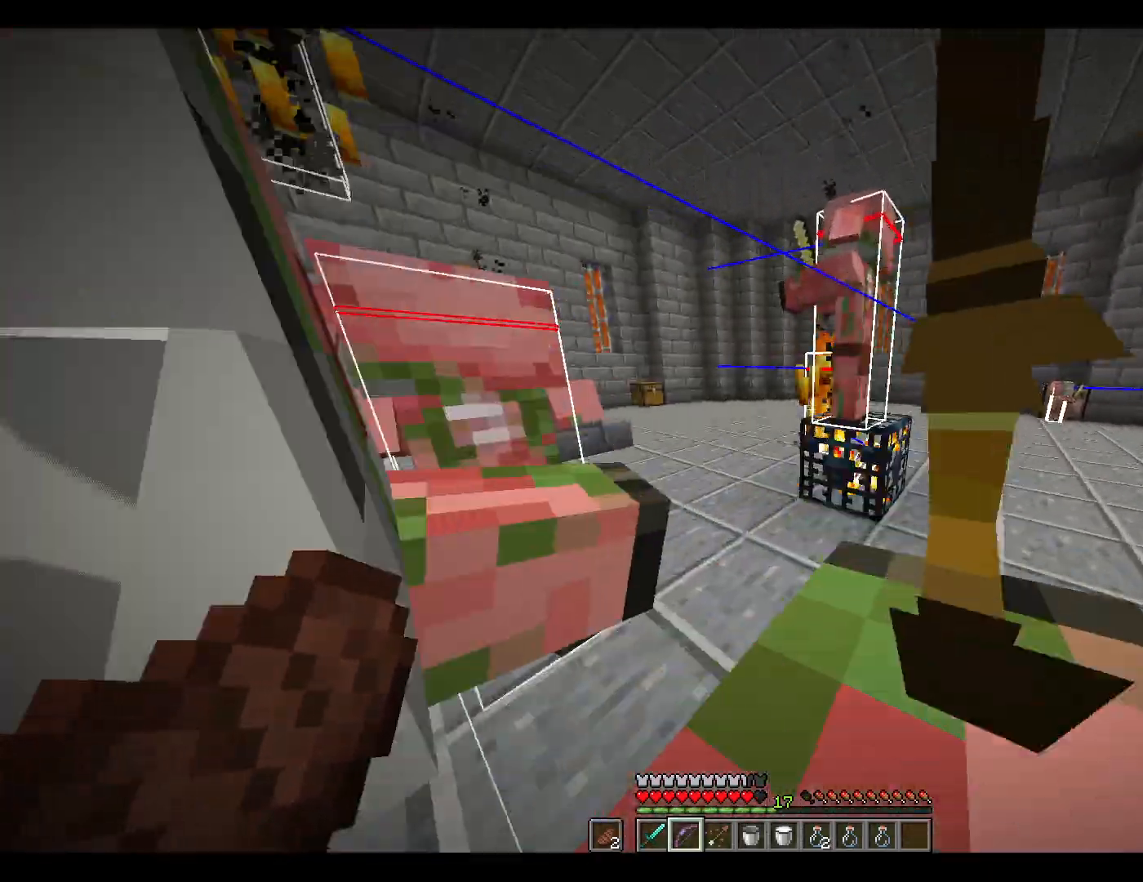
{"keys": ["w"], "mouse": [], "events": []}
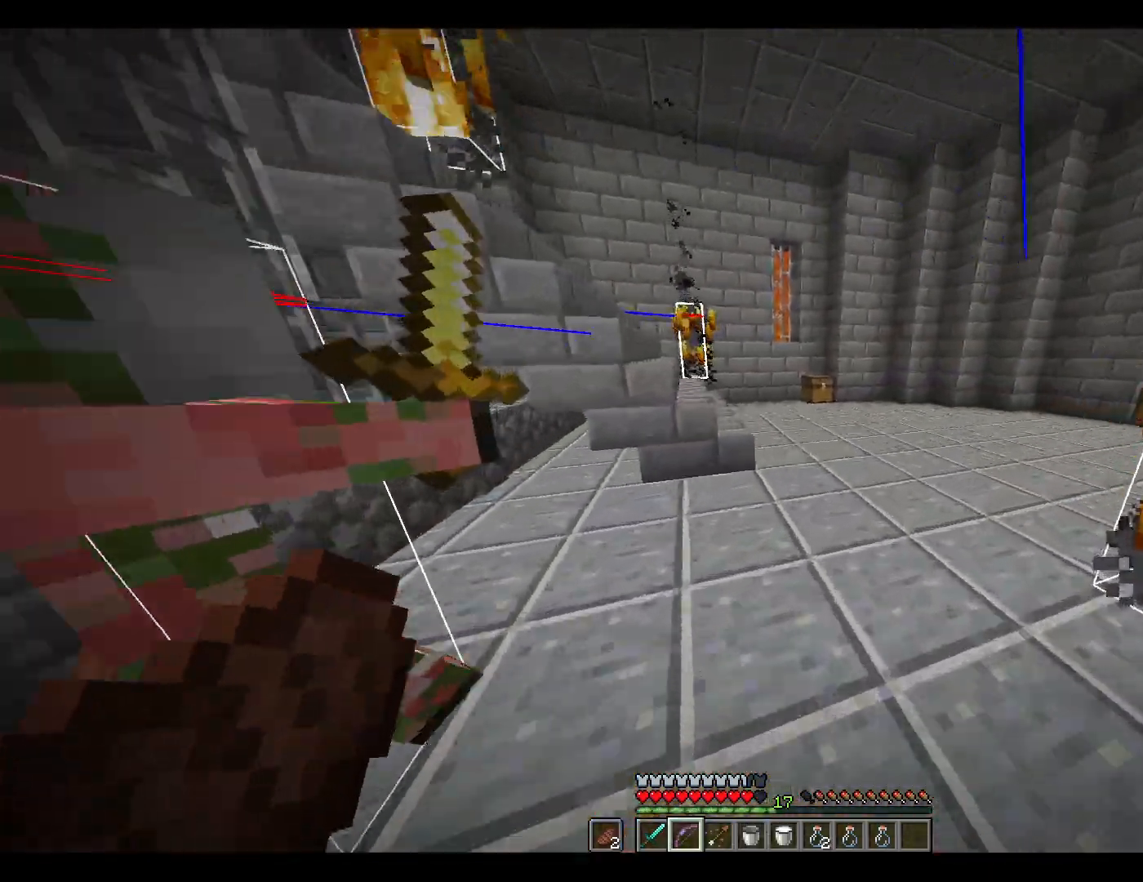
{"keys": ["w"], "mouse": [], "events": [[367, "space", "down"], [500, "space", "up"]]}
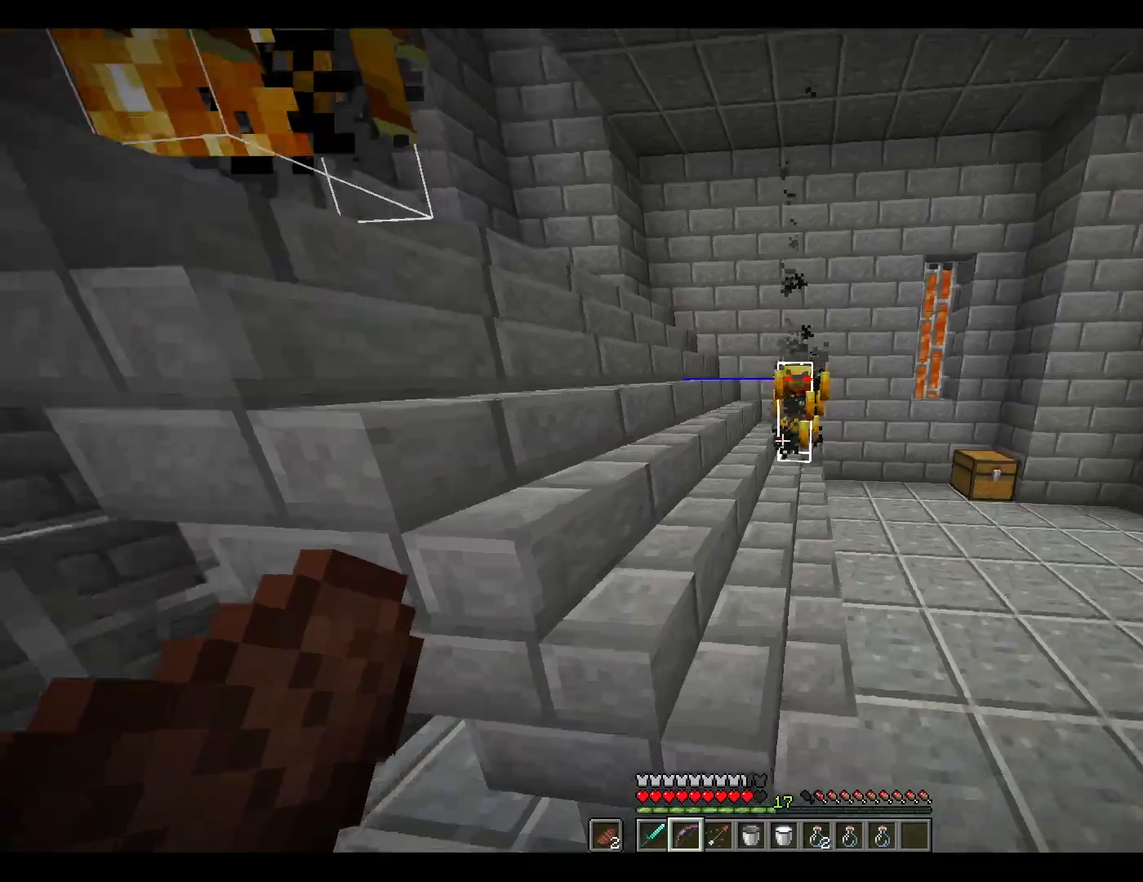
{"keys": ["w"], "mouse": [], "events": [[433, "space", "down"], [483, "space", "up"]]}
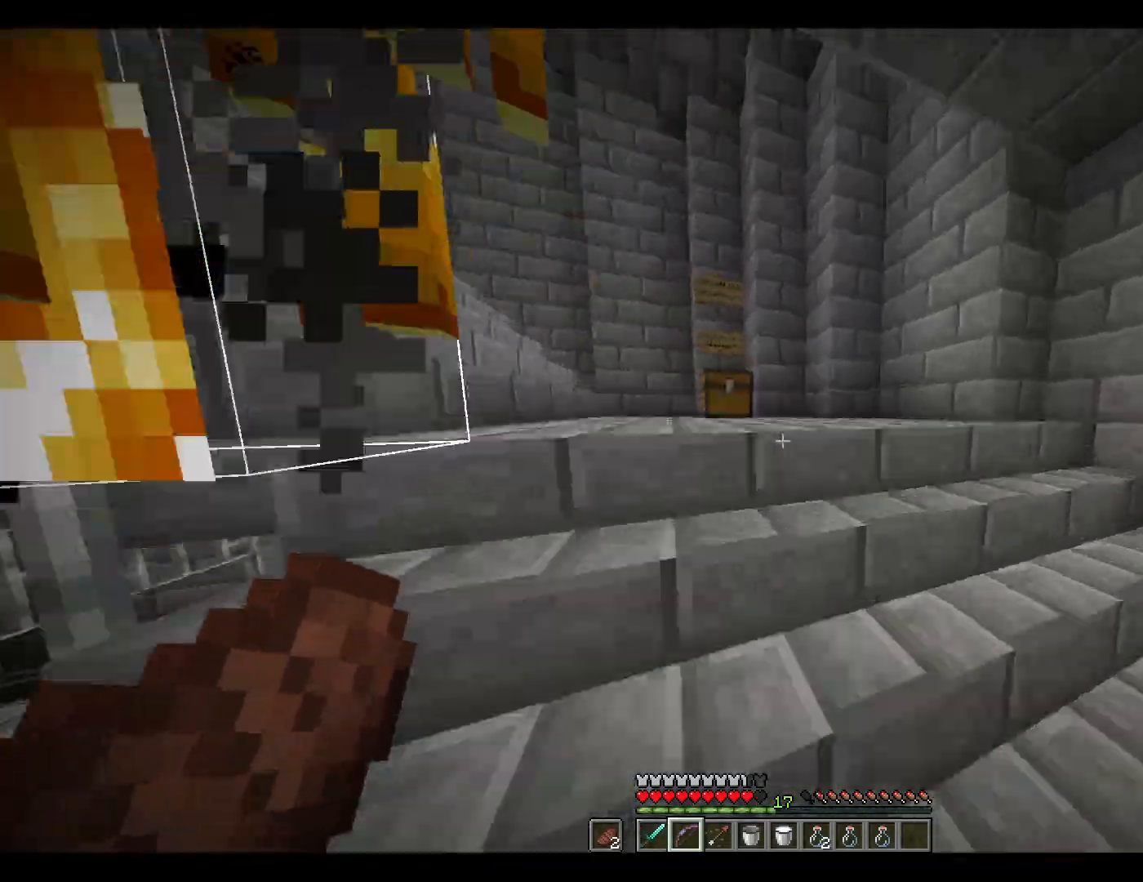
{"keys": ["w"], "mouse": [], "events": [[67, "space", "down"], [167, "space", "up"]]}
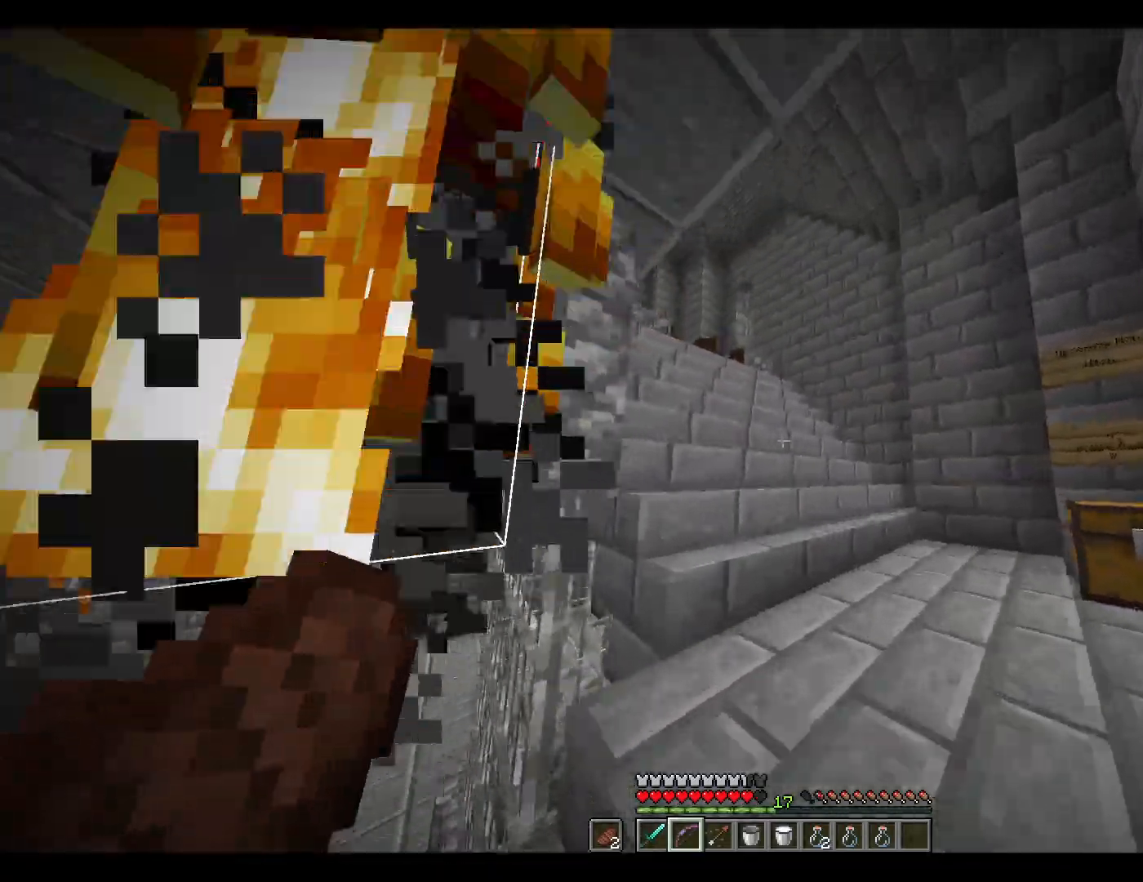
{"keys": ["w"], "mouse": [], "events": [[417, "space", "down"], [467, "space", "up"]]}
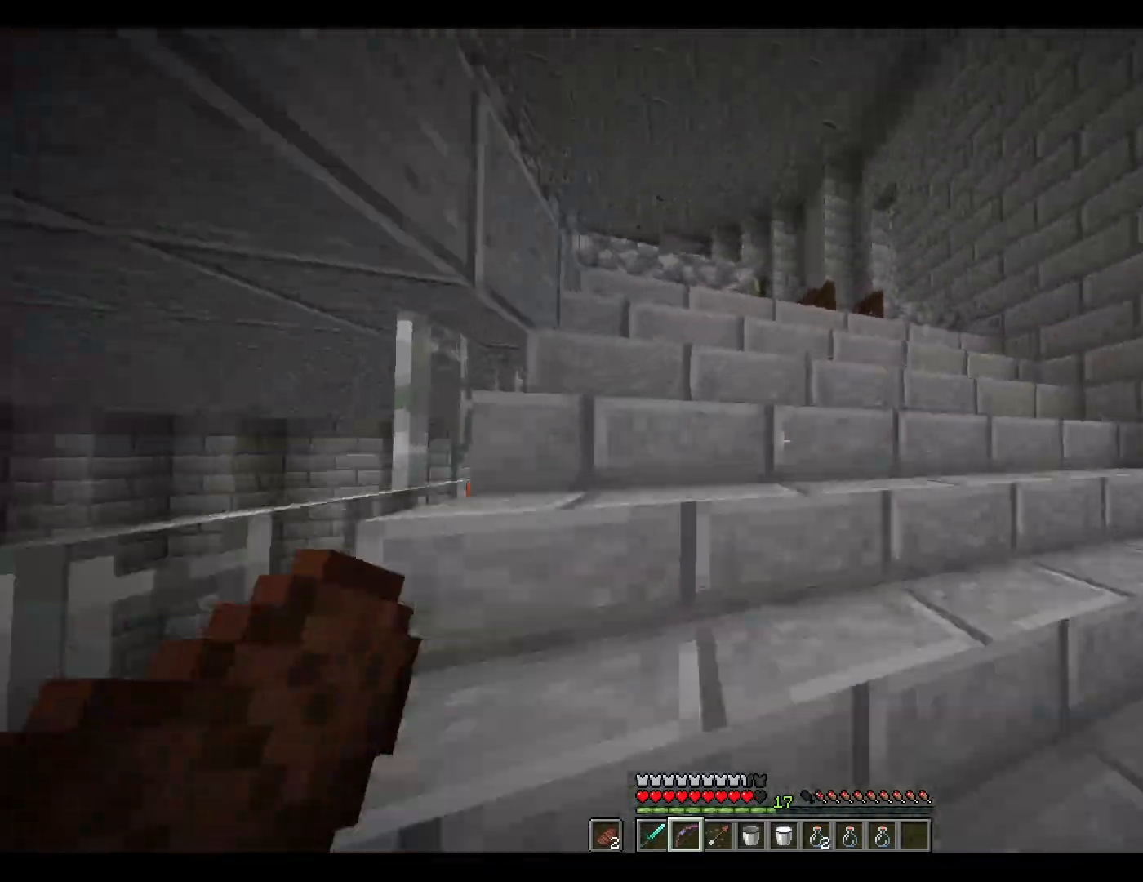
{"keys": ["w"], "mouse": [], "events": [[100, "space", "down"], [150, "space", "up"]]}
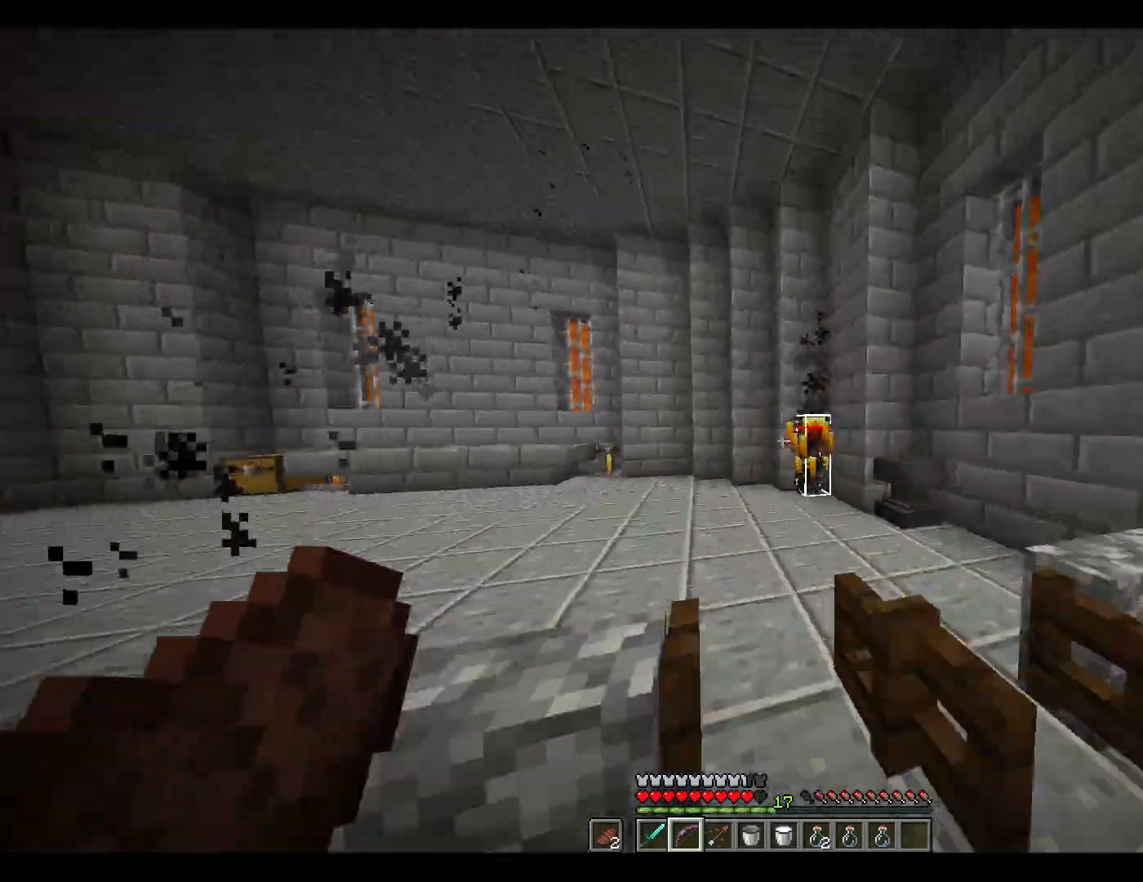
{"keys": ["d", "w"], "mouse": ["right"], "events": [[117, "d", "down"], [217, "d", "up"], [267, "d", "down"], [367, "mouse_right", "down"]]}
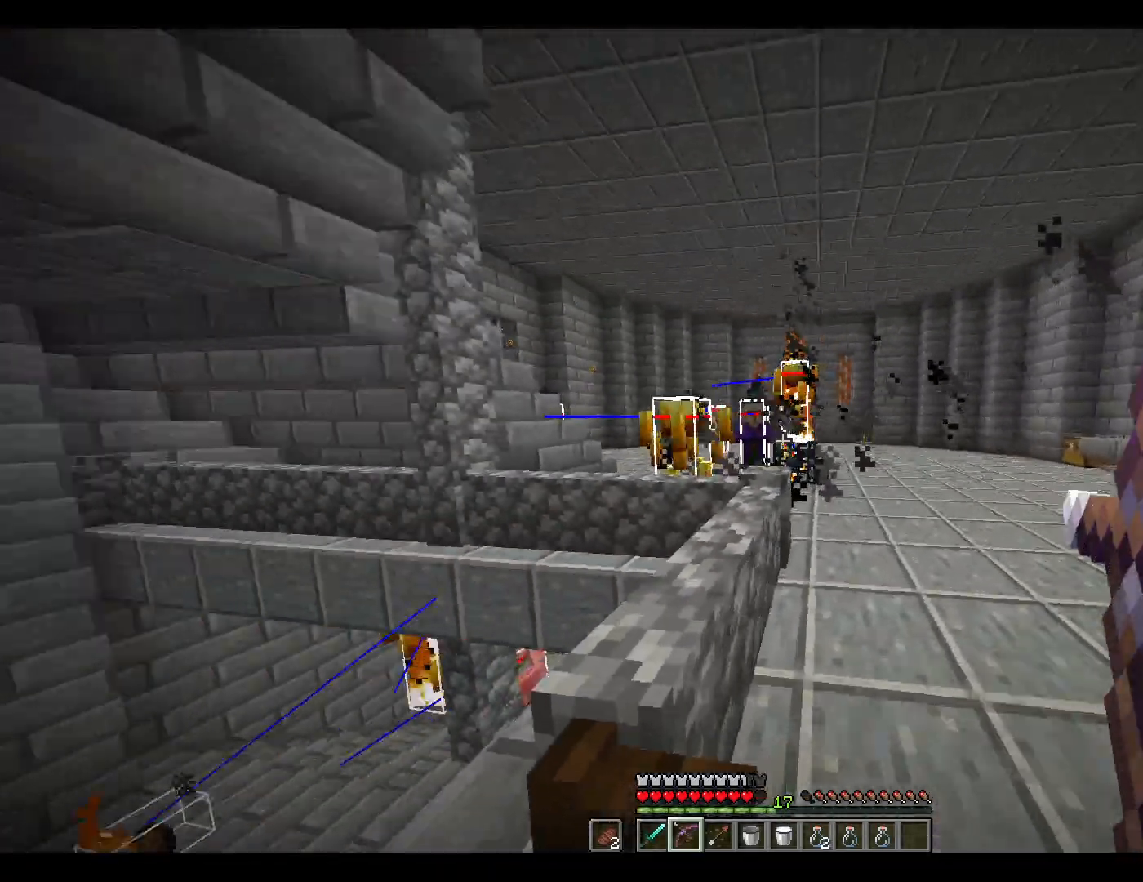
{"keys": ["d", "w"], "mouse": ["right"], "events": []}
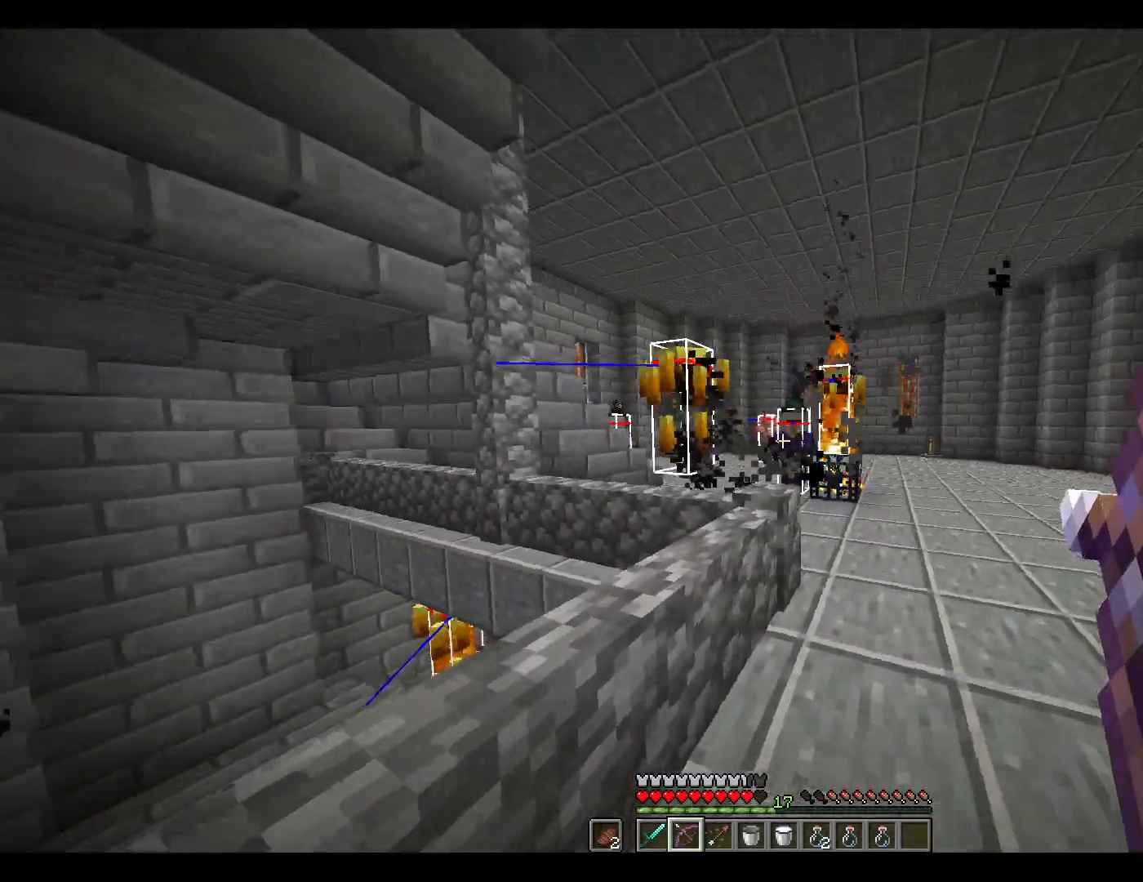
{"keys": ["w"], "mouse": [], "events": [[117, "mouse_right", "up"], [267, "d", "up"], [350, "1", "down"], [450, "1", "up"]]}
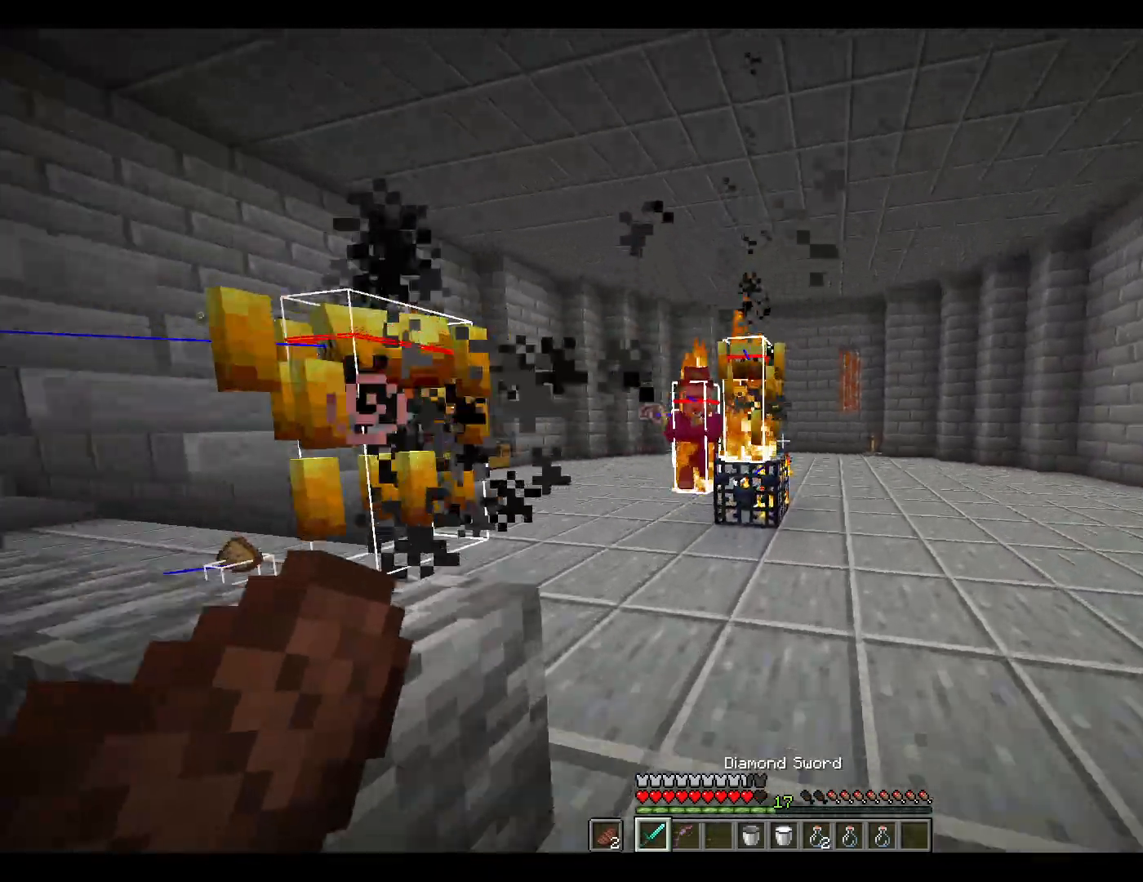
{"keys": ["space", "w"], "mouse": [], "events": [[183, "a", "down"], [417, "space", "down"], [467, "a", "up"]]}
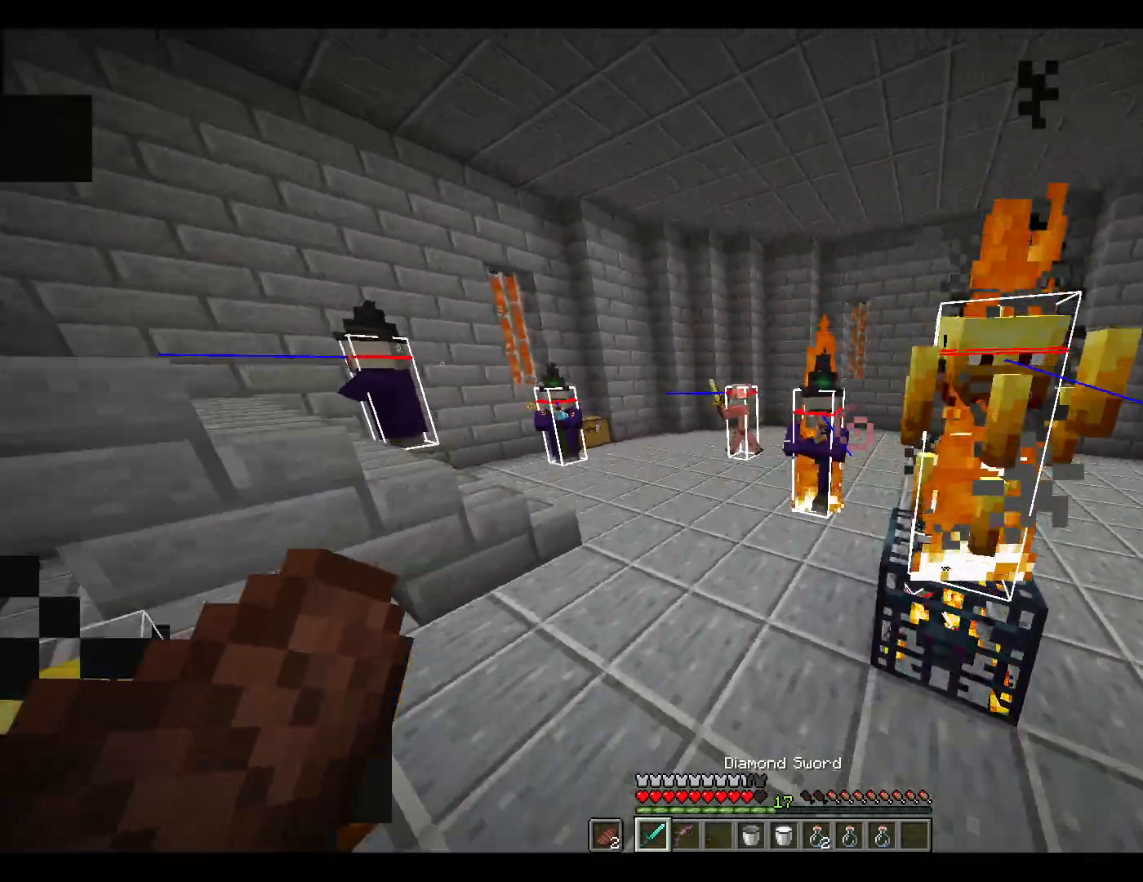
{"keys": ["w"], "mouse": ["left"], "events": [[100, "space", "up"], [433, "mouse_left", "down"]]}
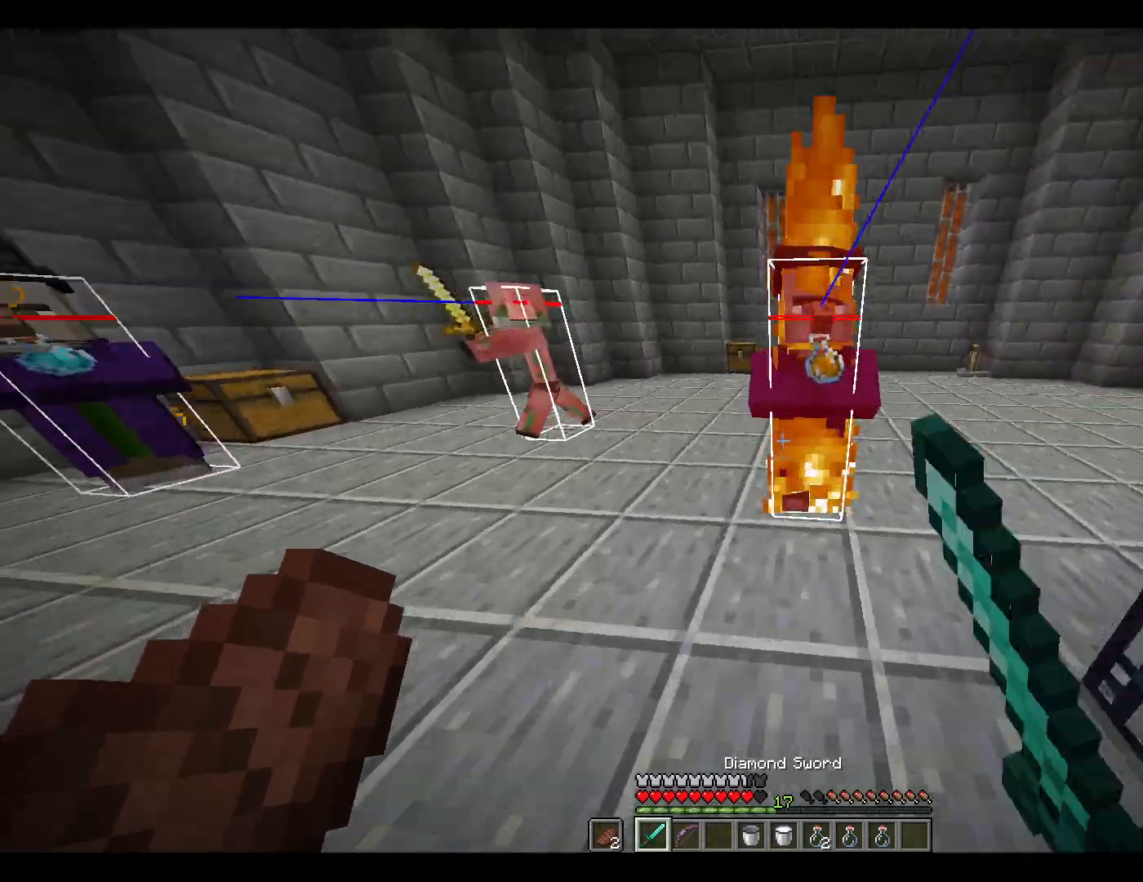
{"keys": [], "mouse": [], "events": [[33, "mouse_left", "up"], [83, "space", "down"], [217, "space", "up"], [217, "w", "up"]]}
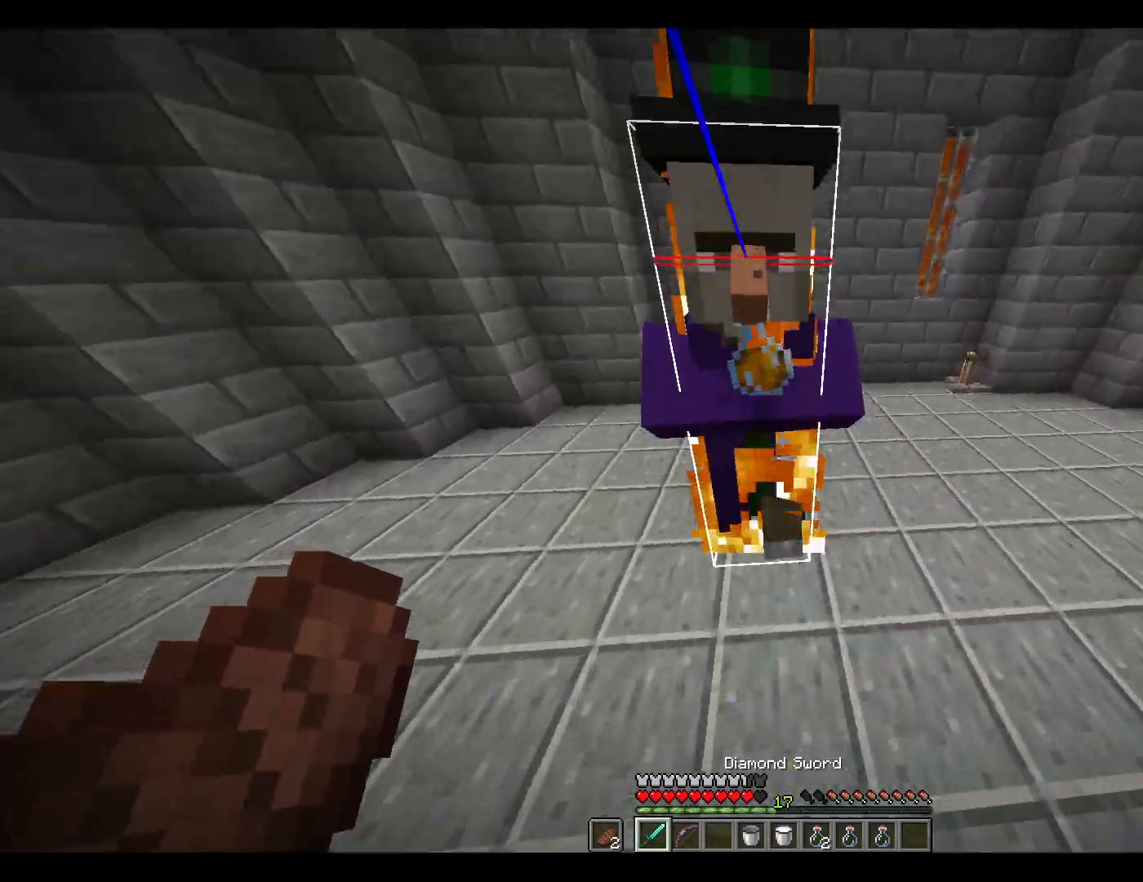
{"keys": [], "mouse": [], "events": [[50, "mouse_left", "down"], [100, "mouse_left", "up"], [100, "w", "down"], [150, "space", "down"], [250, "d", "down"], [283, "space", "up"], [333, "d", "up"], [333, "w", "up"]]}
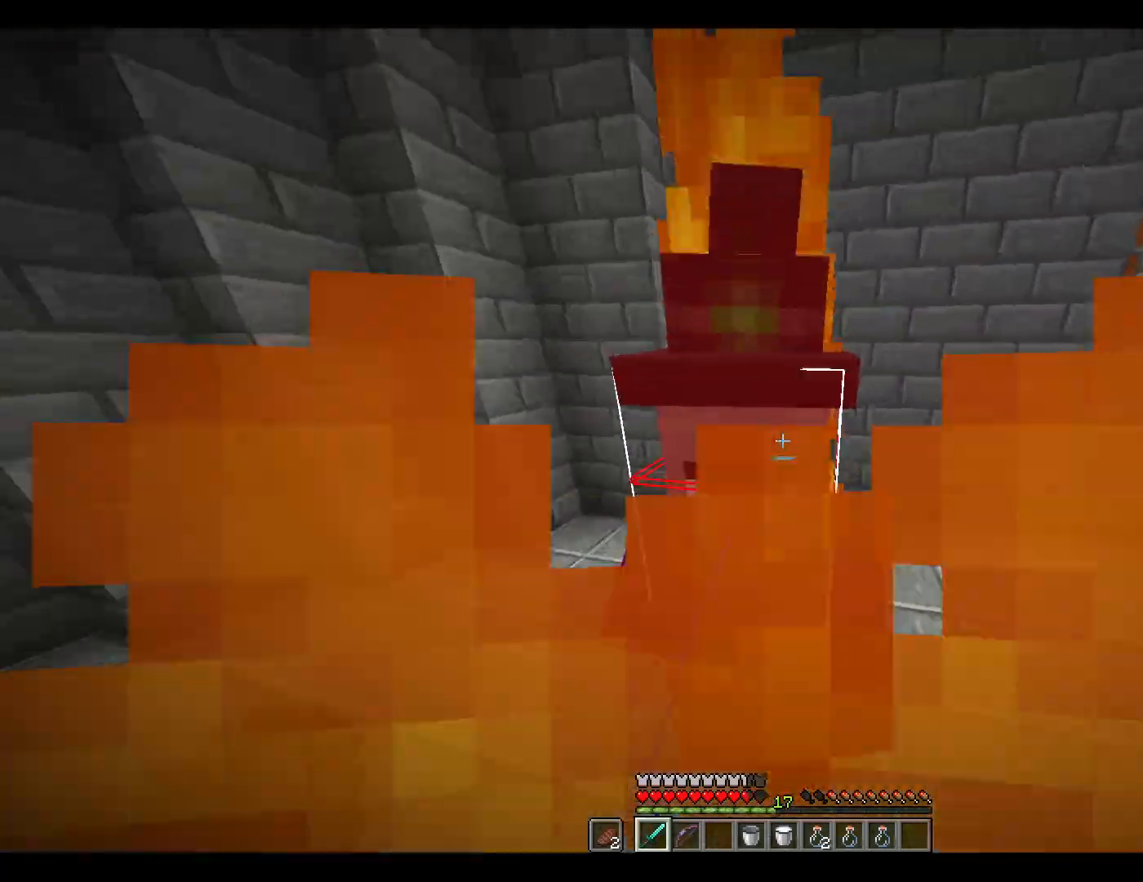
{"keys": [], "mouse": [], "events": [[117, "mouse_left", "down"], [217, "mouse_left", "up"], [317, "d", "down"], [317, "w", "down"], [350, "d", "up"], [450, "w", "up"]]}
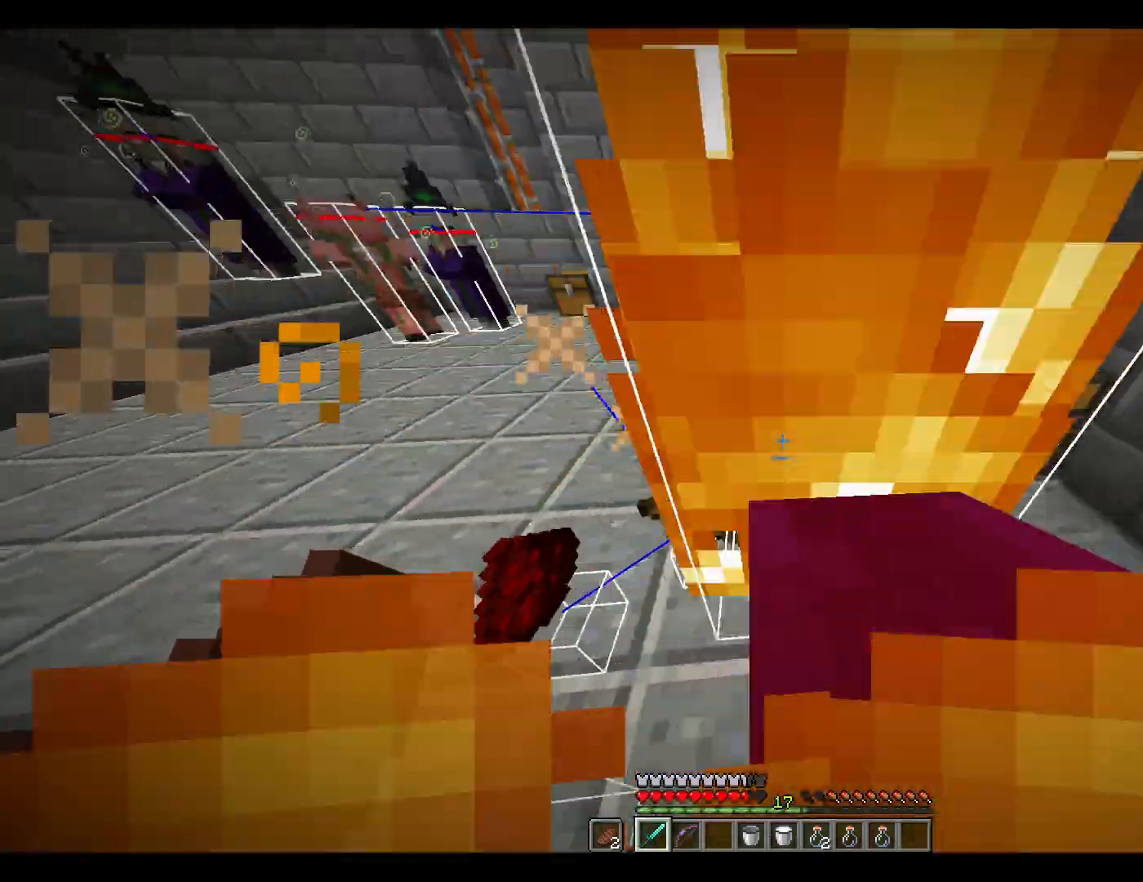
{"keys": ["w"], "mouse": [], "events": [[183, "w", "down"], [233, "a", "down"], [283, "a", "up"]]}
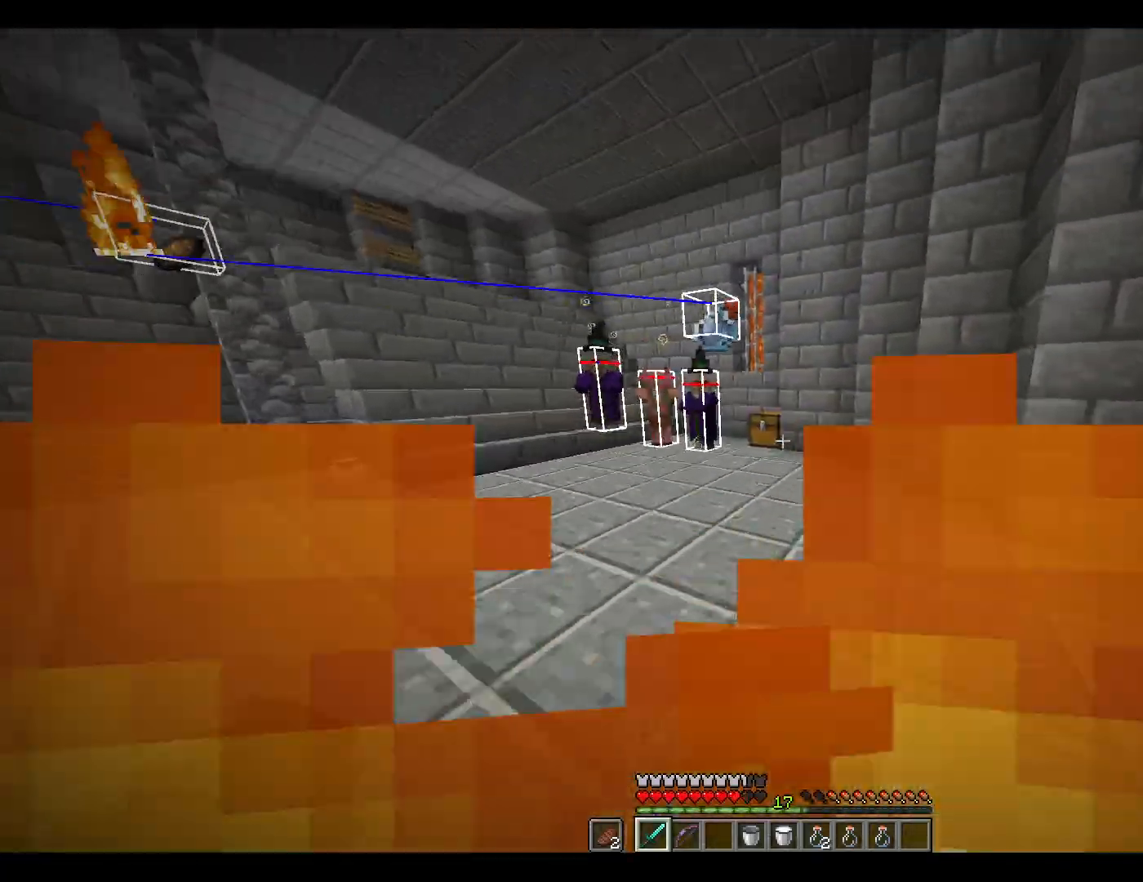
{"keys": ["w"], "mouse": [], "events": []}
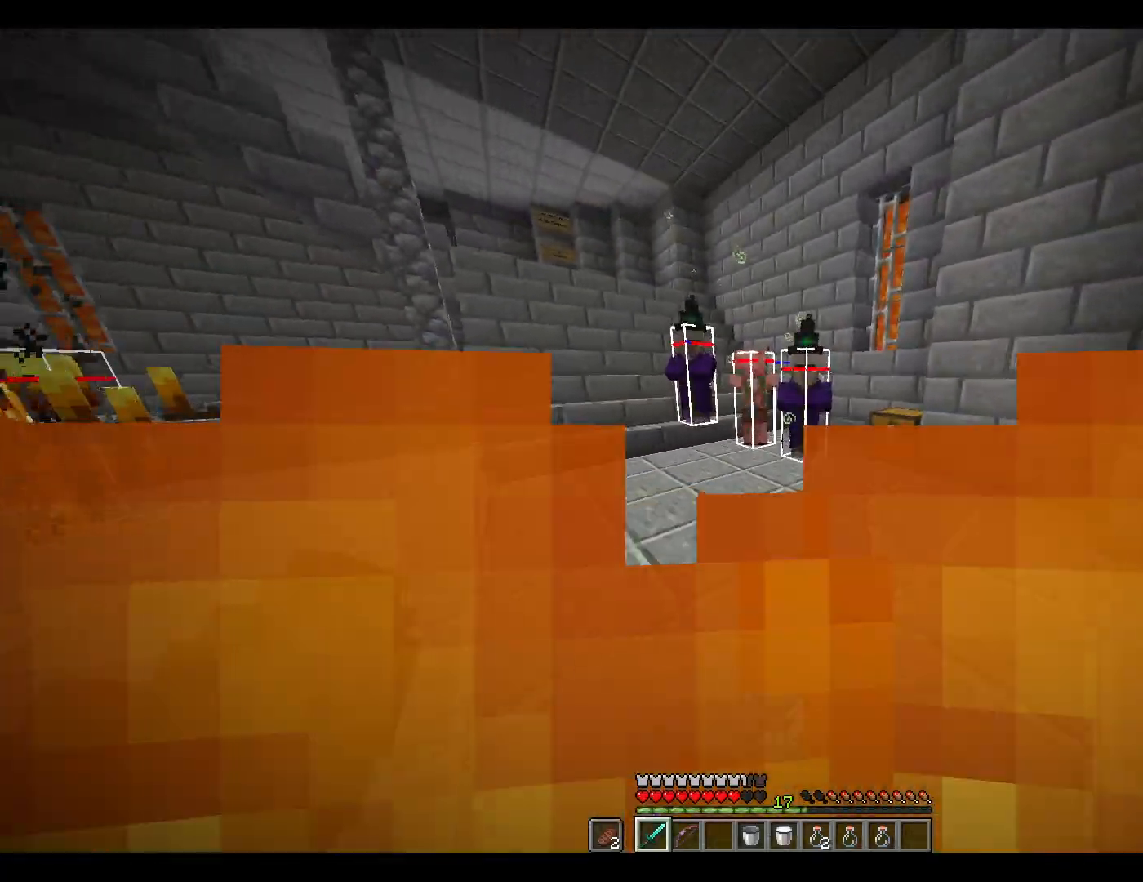
{"keys": [], "mouse": [], "events": [[333, "space", "down"], [467, "space", "up"], [467, "w", "up"]]}
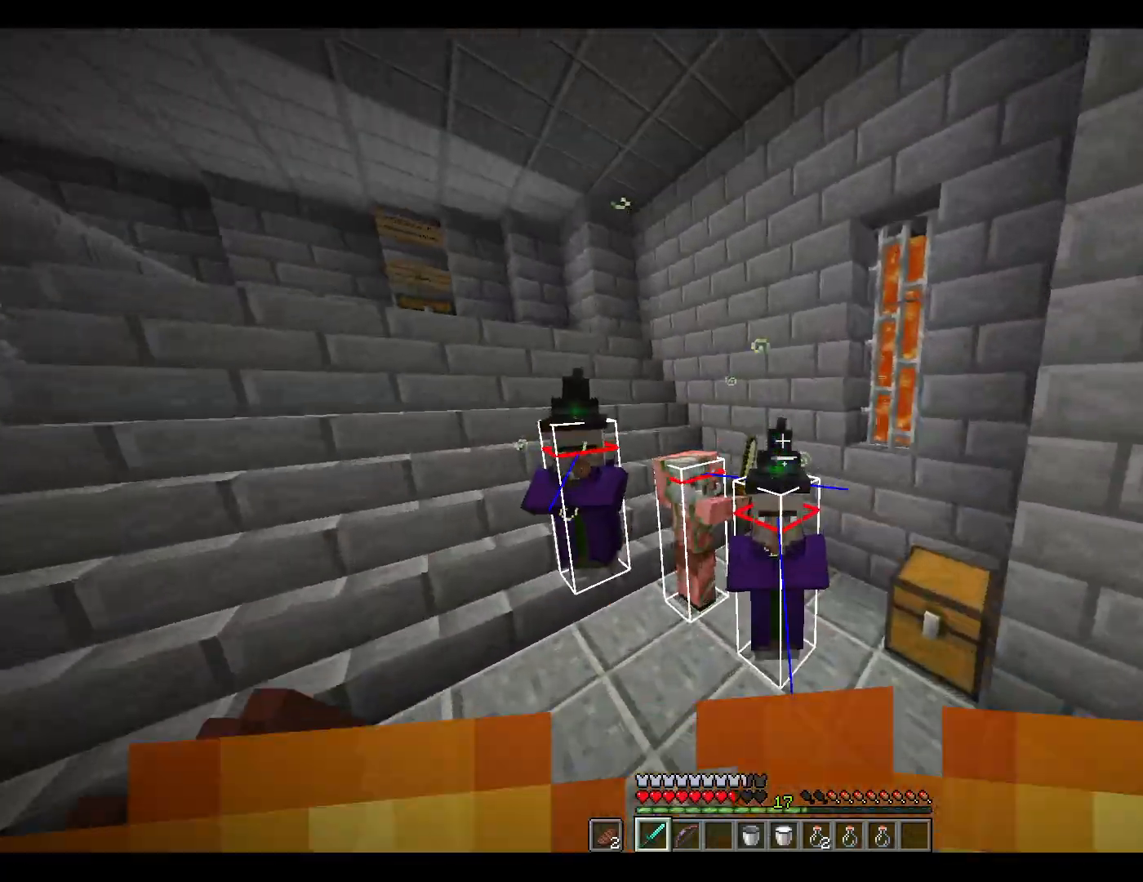
{"keys": ["space"], "mouse": [], "events": [[250, "mouse_left", "down"], [350, "mouse_left", "up"], [400, "space", "down"]]}
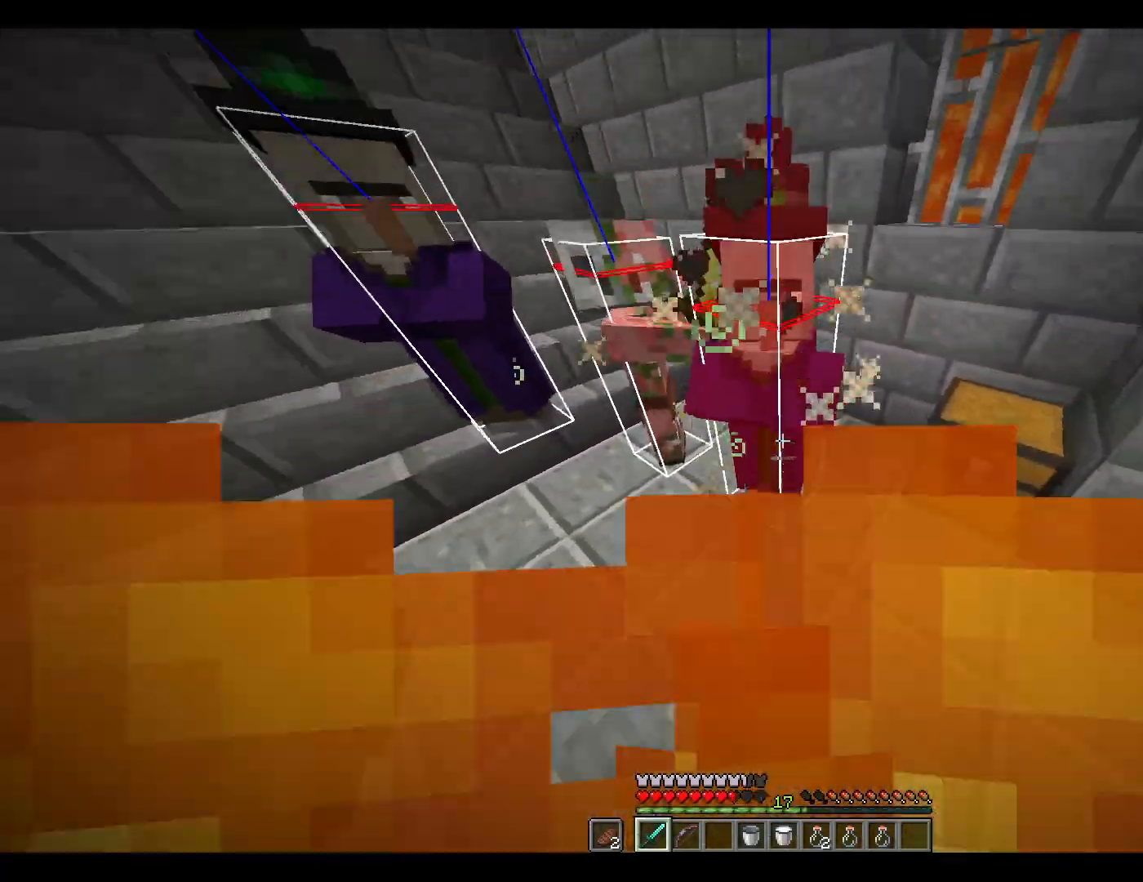
{"keys": ["w"], "mouse": ["left"], "events": [[33, "w", "down"], [133, "space", "up"], [183, "w", "up"], [417, "mouse_left", "down"], [467, "w", "down"]]}
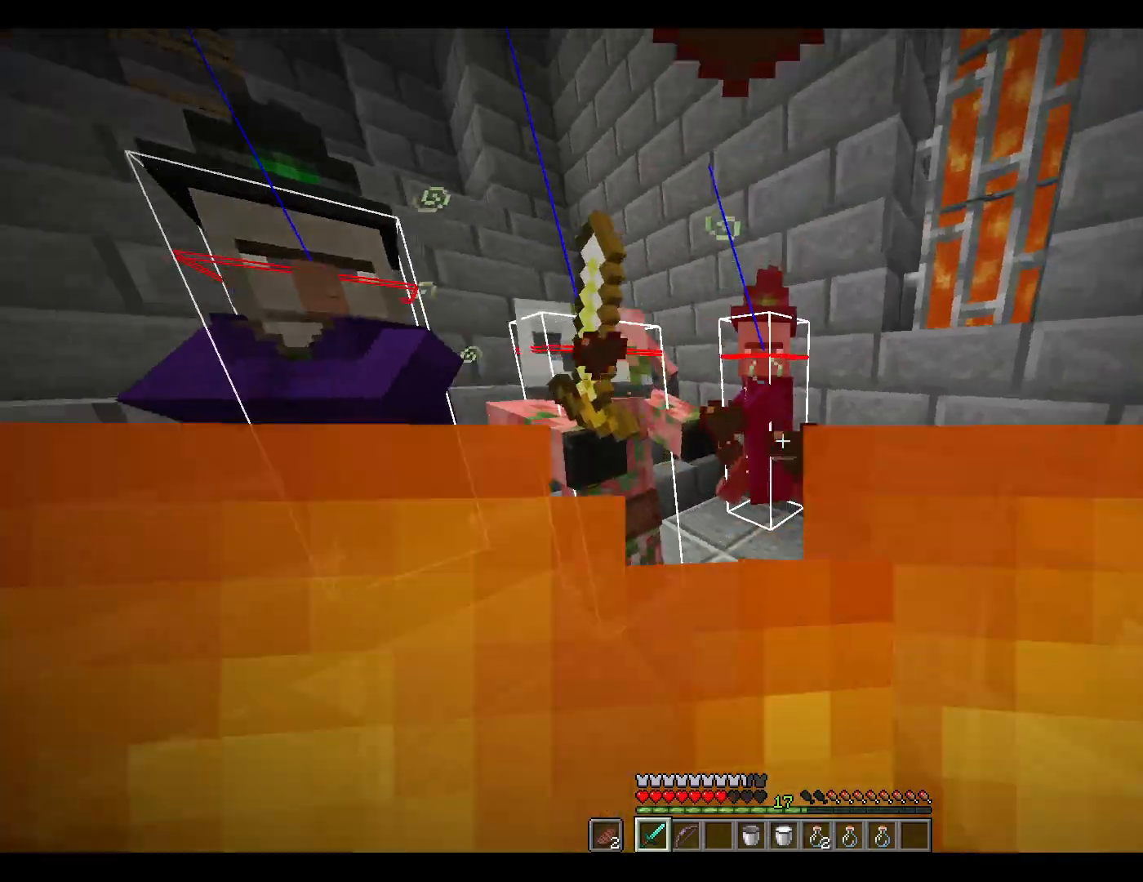
{"keys": [], "mouse": [], "events": [[17, "mouse_left", "up"], [50, "space", "down"], [200, "space", "up"], [200, "w", "up"]]}
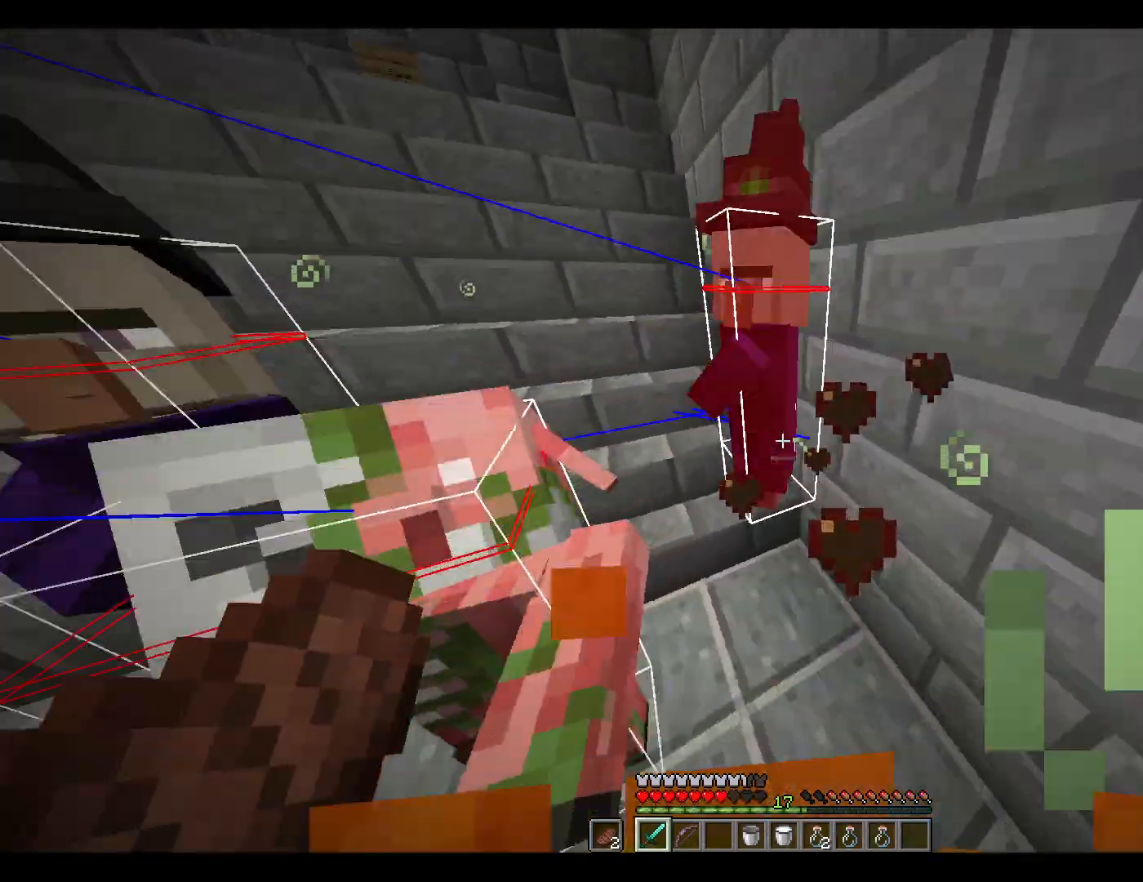
{"keys": ["w"], "mouse": [], "events": [[33, "mouse_left", "down"], [83, "mouse_left", "up"], [117, "w", "down"], [167, "d", "down"], [317, "d", "up"]]}
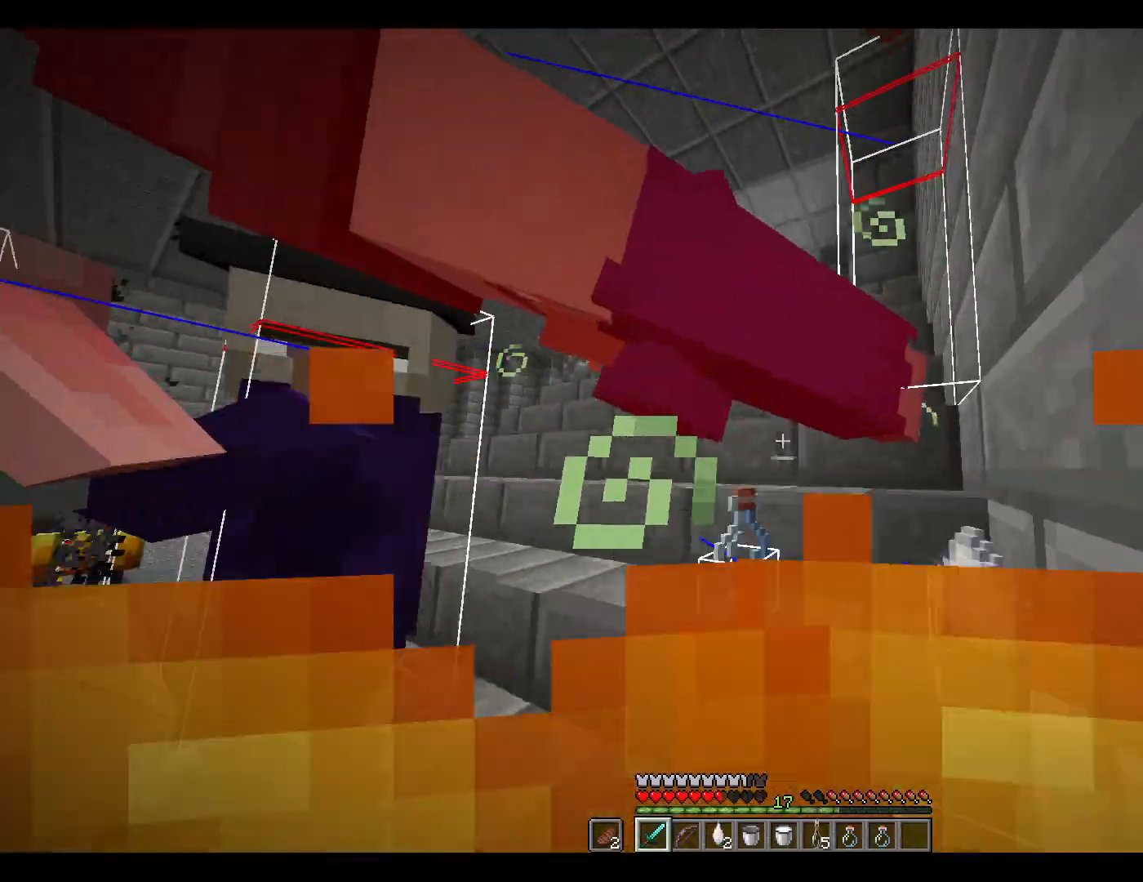
{"keys": ["space"], "mouse": [], "events": [[333, "w", "up"], [383, "space", "down"]]}
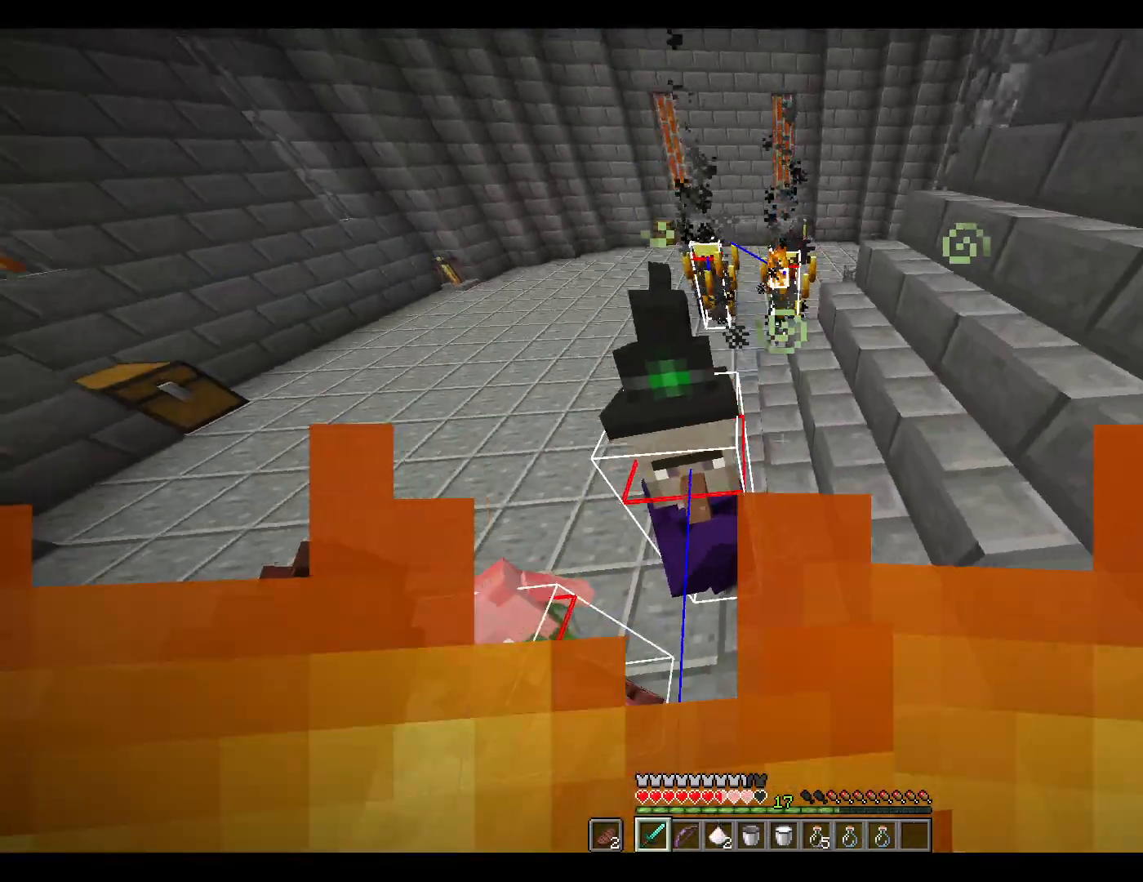
{"keys": ["w"], "mouse": [], "events": [[67, "space", "up"], [300, "mouse_left", "down"], [400, "mouse_left", "up"], [500, "w", "down"]]}
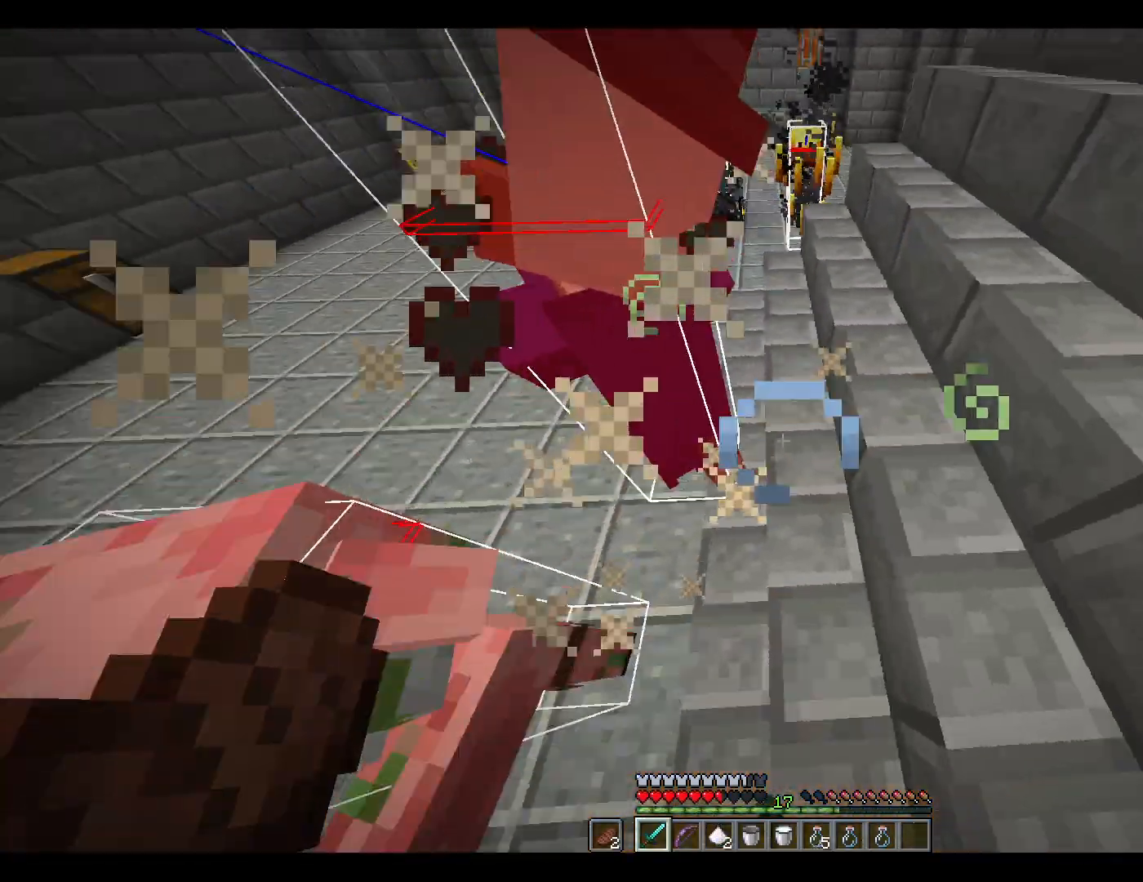
{"keys": ["w"], "mouse": ["wheel_down"], "events": [[83, "d", "down"], [233, "d", "up"], [367, "mouse_wheel_down", "down"], [417, "mouse_wheel_down", "up"], [467, "mouse_wheel_down", "down"]]}
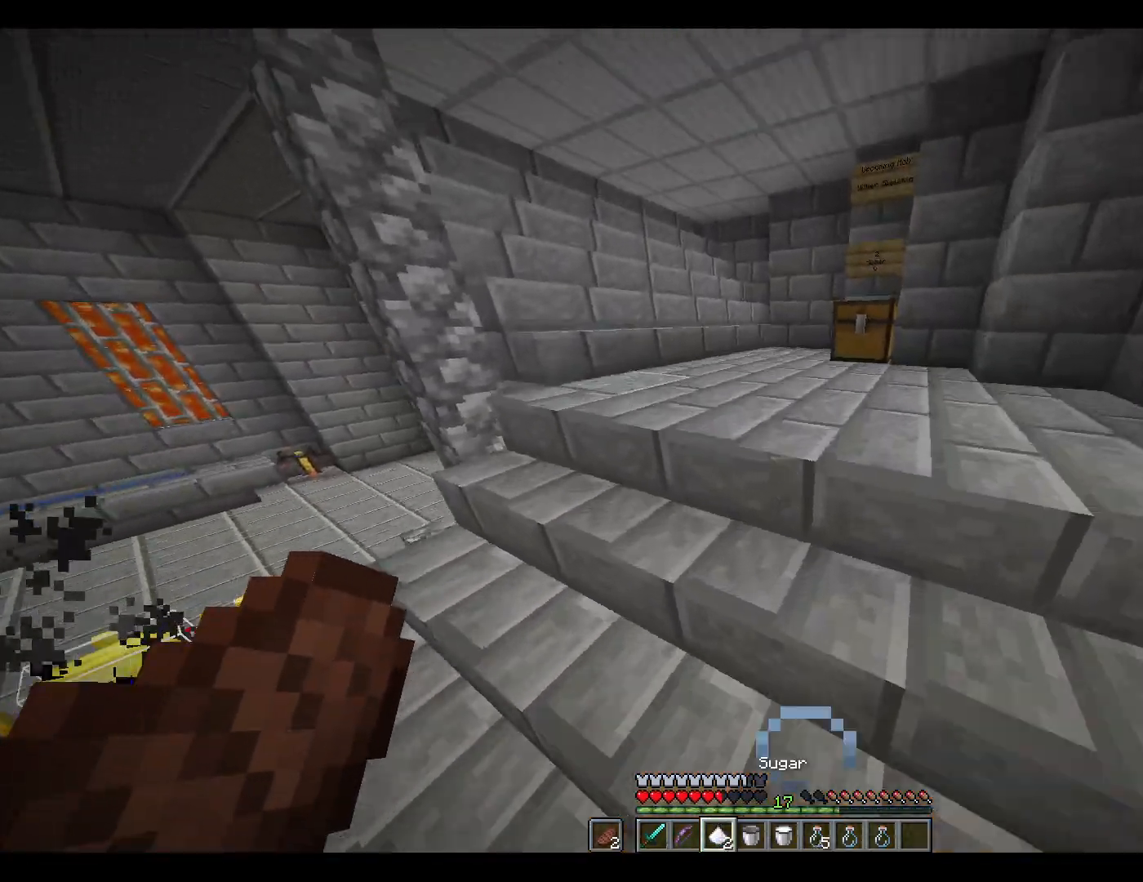
{"keys": ["w"], "mouse": [], "events": [[17, "mouse_wheel_down", "up"]]}
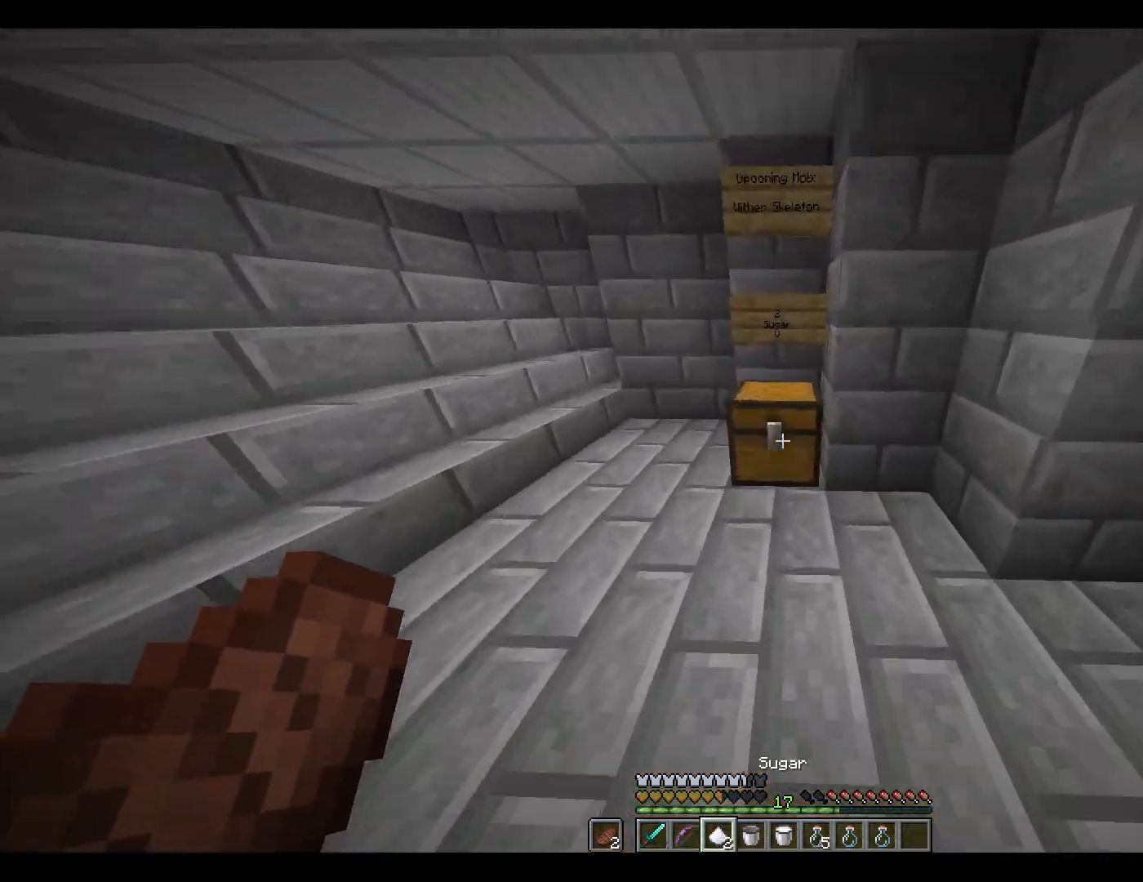
{"keys": ["shift"], "mouse": [], "events": [[33, "mouse_right", "down"], [83, "mouse_right", "up"], [133, "w", "up"], [267, "shift", "down"]]}